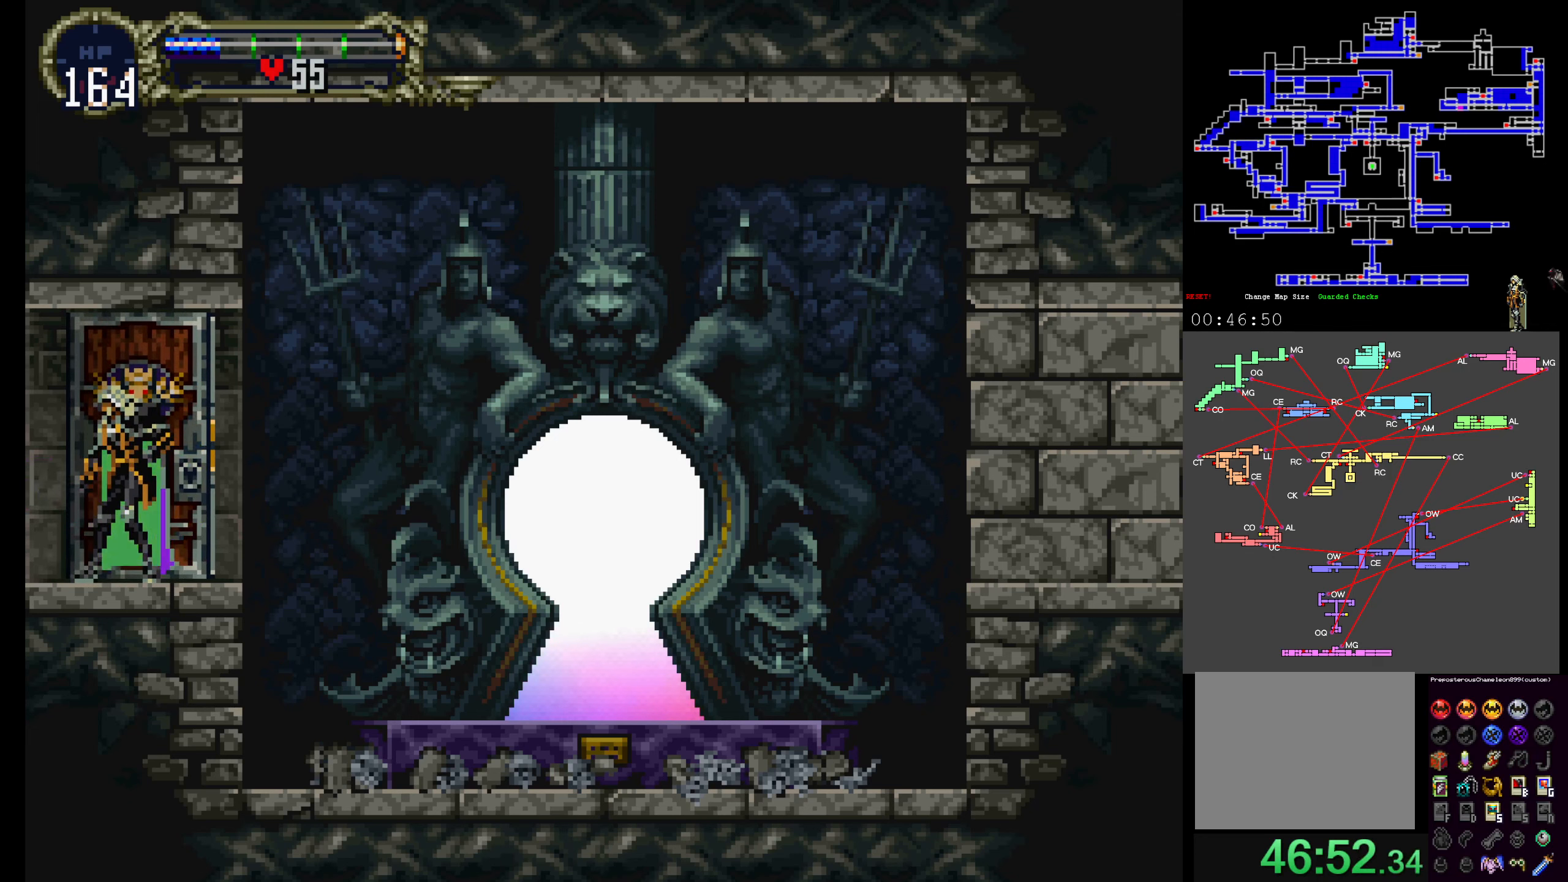
Gameplay with a controller (Xbox layout); each line is a JSON object with the inputs held at the frame after it. "events" lists button and stick changes between this image and that frame as [ms after this image, input, new state], when the widget could be followed in between. Not read: L3 R3 left_stick right_stick.
{"buttons": [], "events": []}
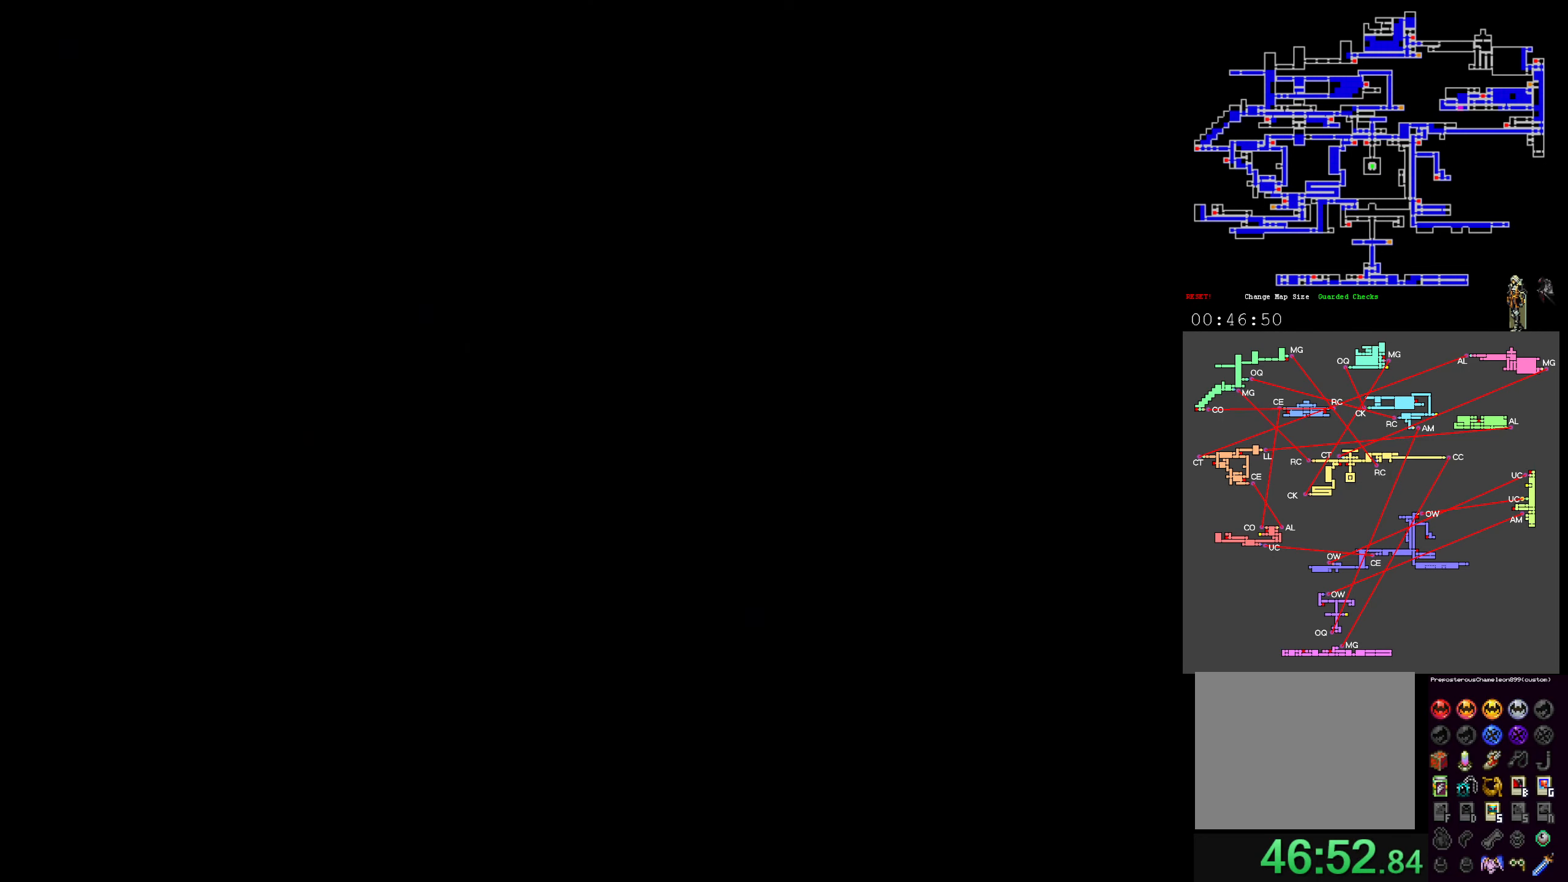
{"buttons": []}
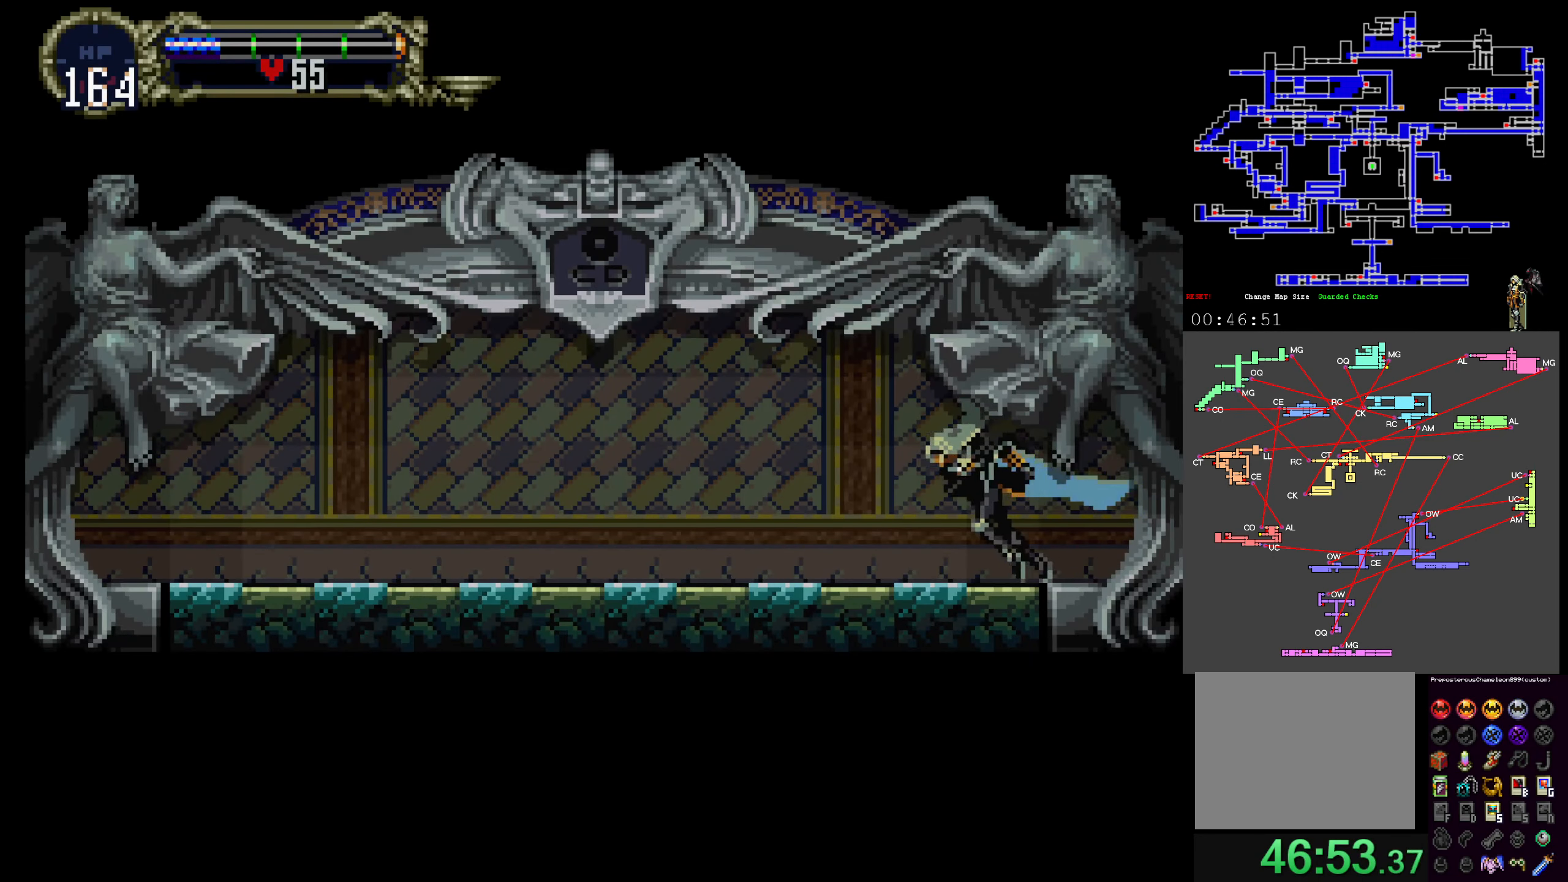
{"buttons": ["Y"], "events": [[67, "Y", "down"], [133, "X", "down"], [133, "Y", "up"], [250, "X", "up"], [250, "Y", "down"], [333, "X", "down"], [350, "Y", "up"], [450, "X", "up"], [483, "Y", "down"]]}
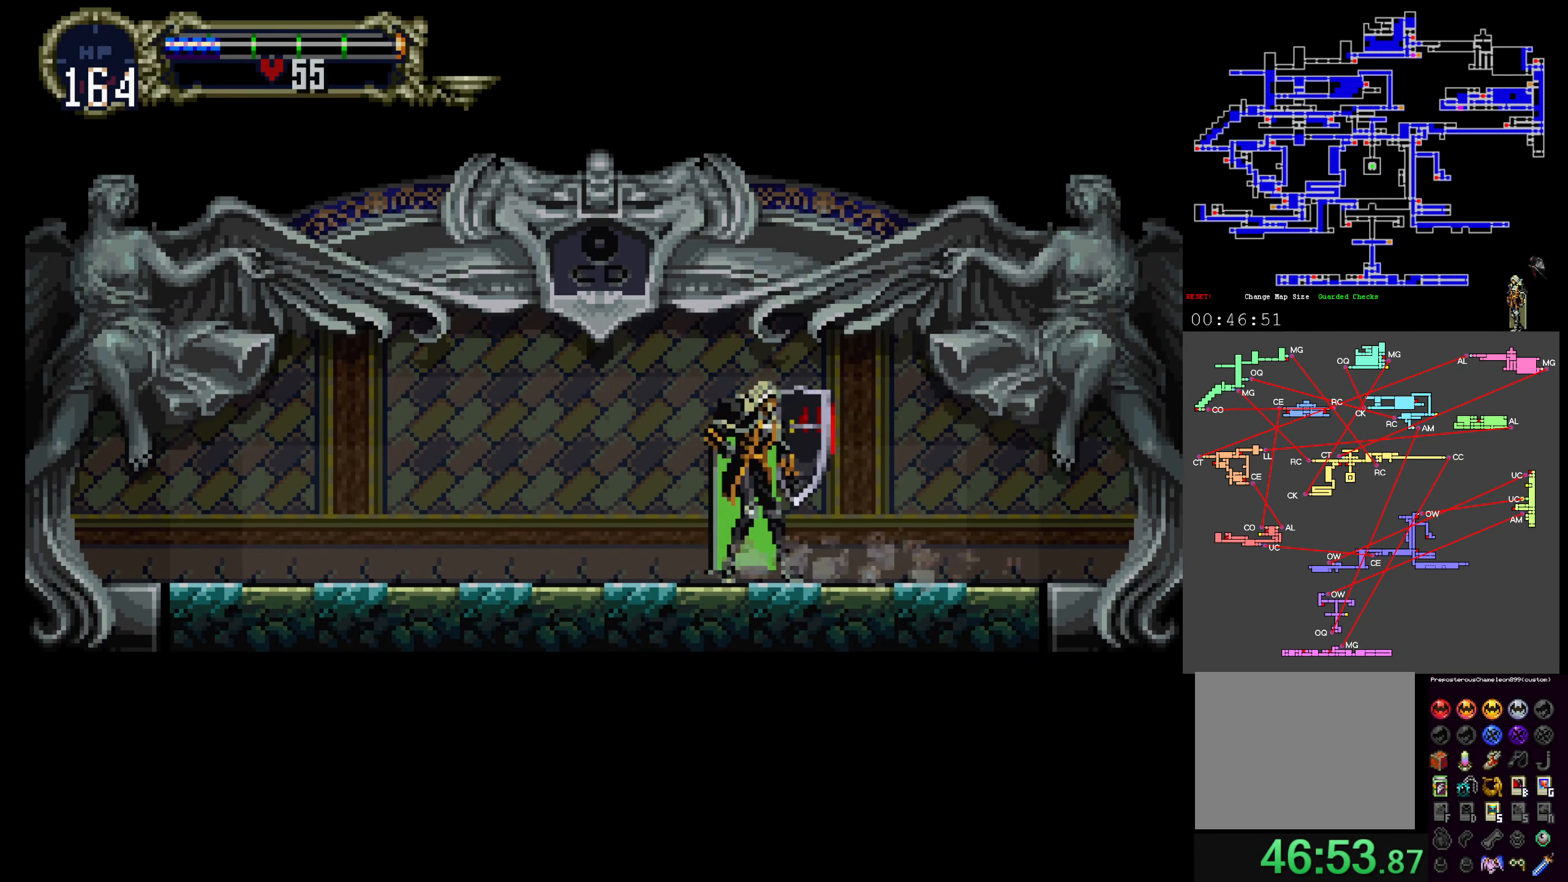
{"buttons": ["Y"], "events": [[17, "X", "down"], [33, "Y", "up"], [117, "X", "up"], [117, "Y", "down"], [167, "X", "down"], [200, "Y", "up"], [283, "X", "up"], [283, "Y", "down"], [367, "X", "down"], [383, "Y", "up"], [483, "X", "up"], [483, "Y", "down"]]}
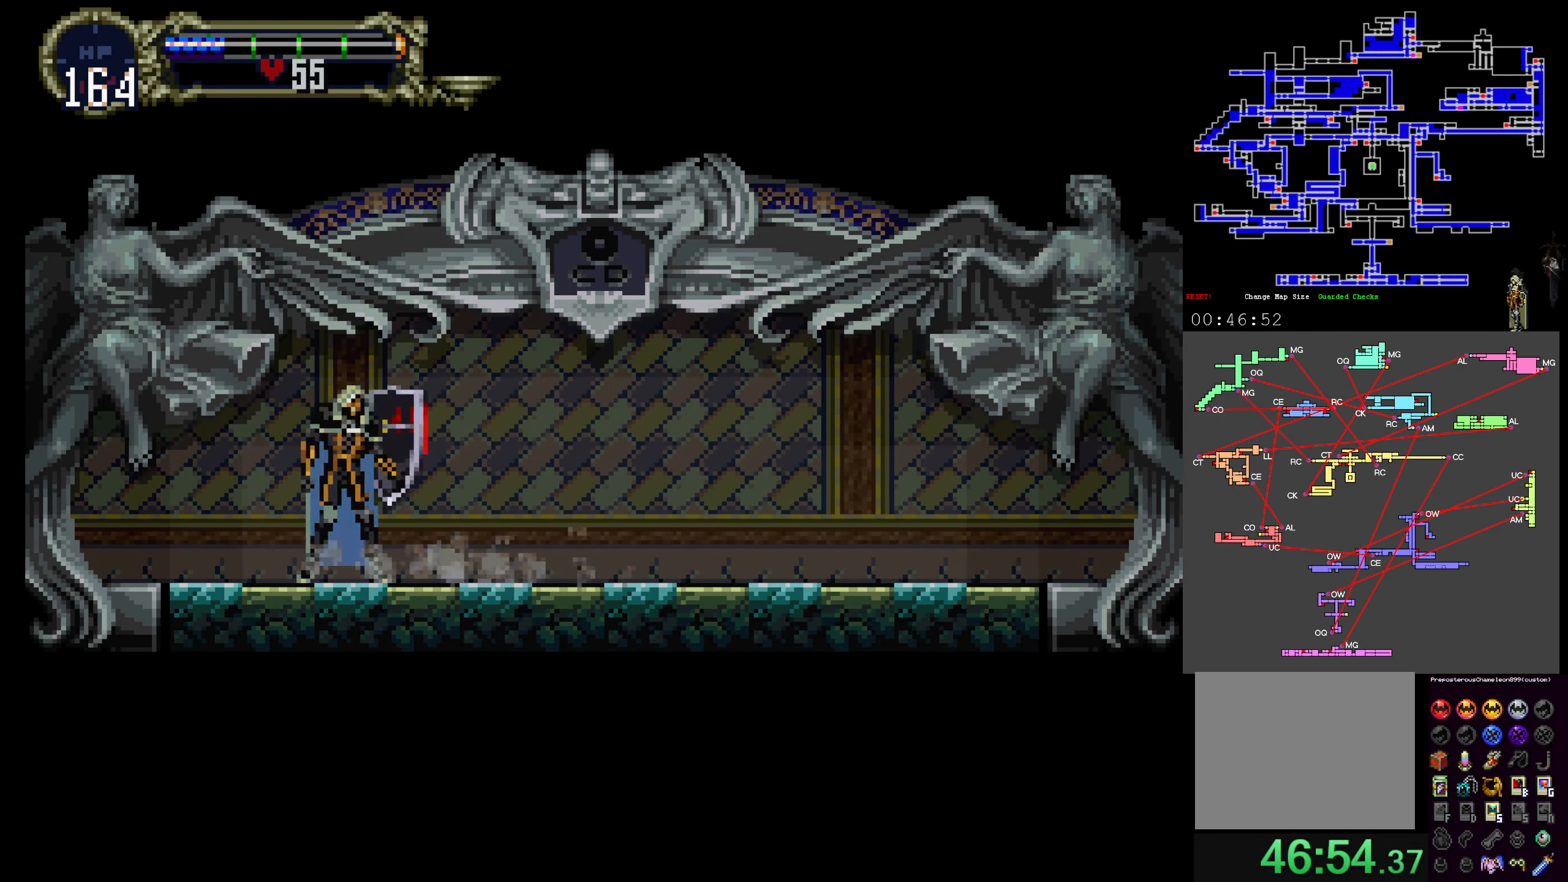
{"buttons": ["Y"], "events": [[50, "X", "down"], [67, "Y", "up"], [133, "Y", "down"], [150, "X", "up"], [217, "X", "down"], [250, "Y", "up"], [333, "Y", "down"], [400, "Y", "up"], [483, "Y", "down"], [500, "X", "up"]]}
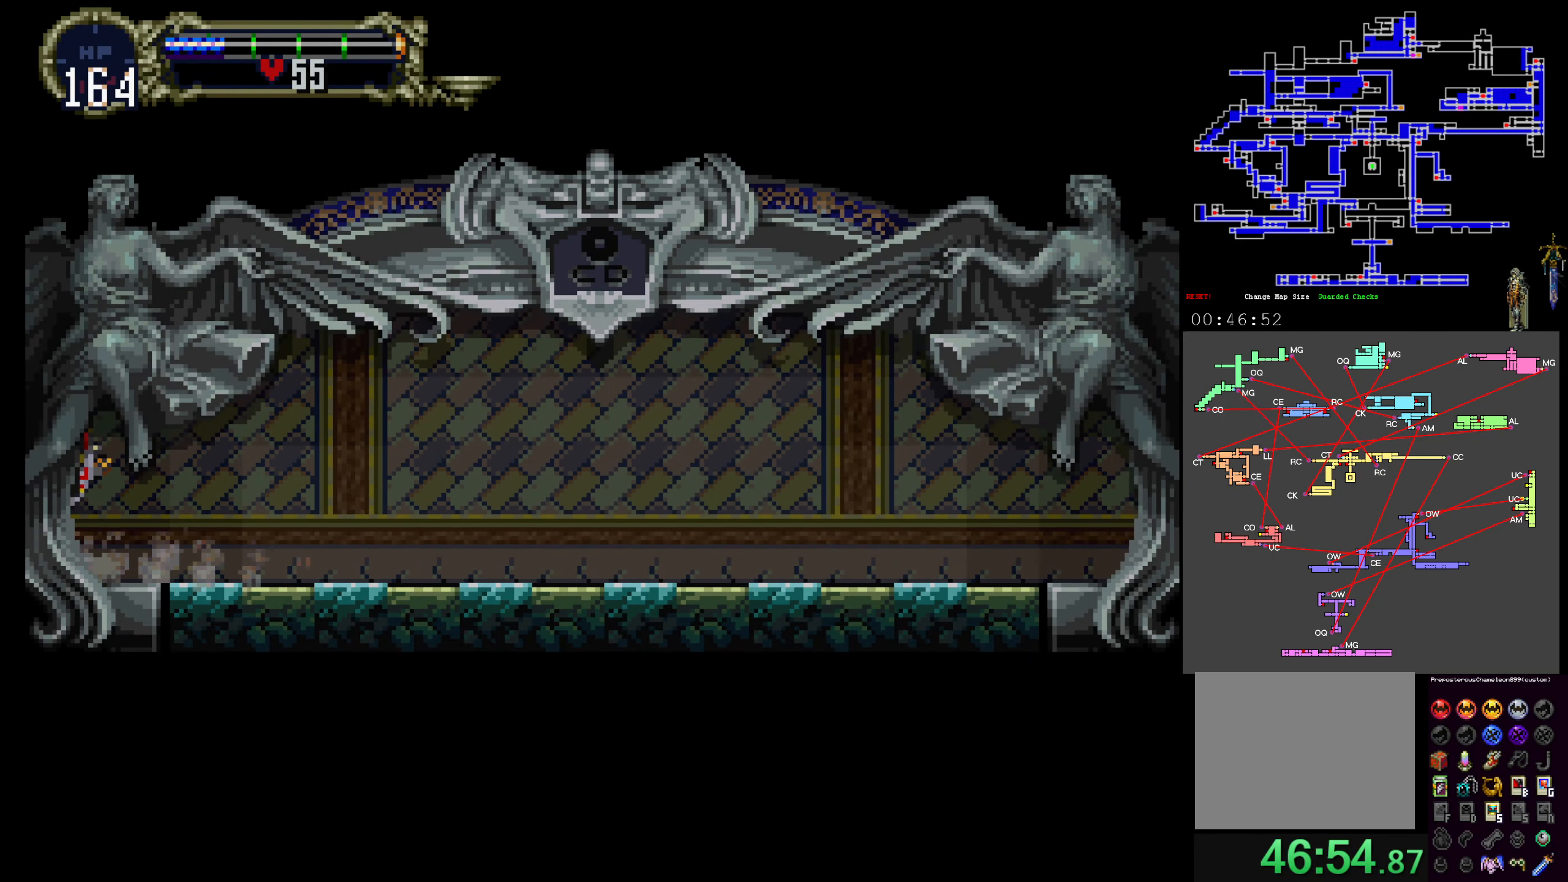
{"buttons": [], "events": [[83, "Y", "up"]]}
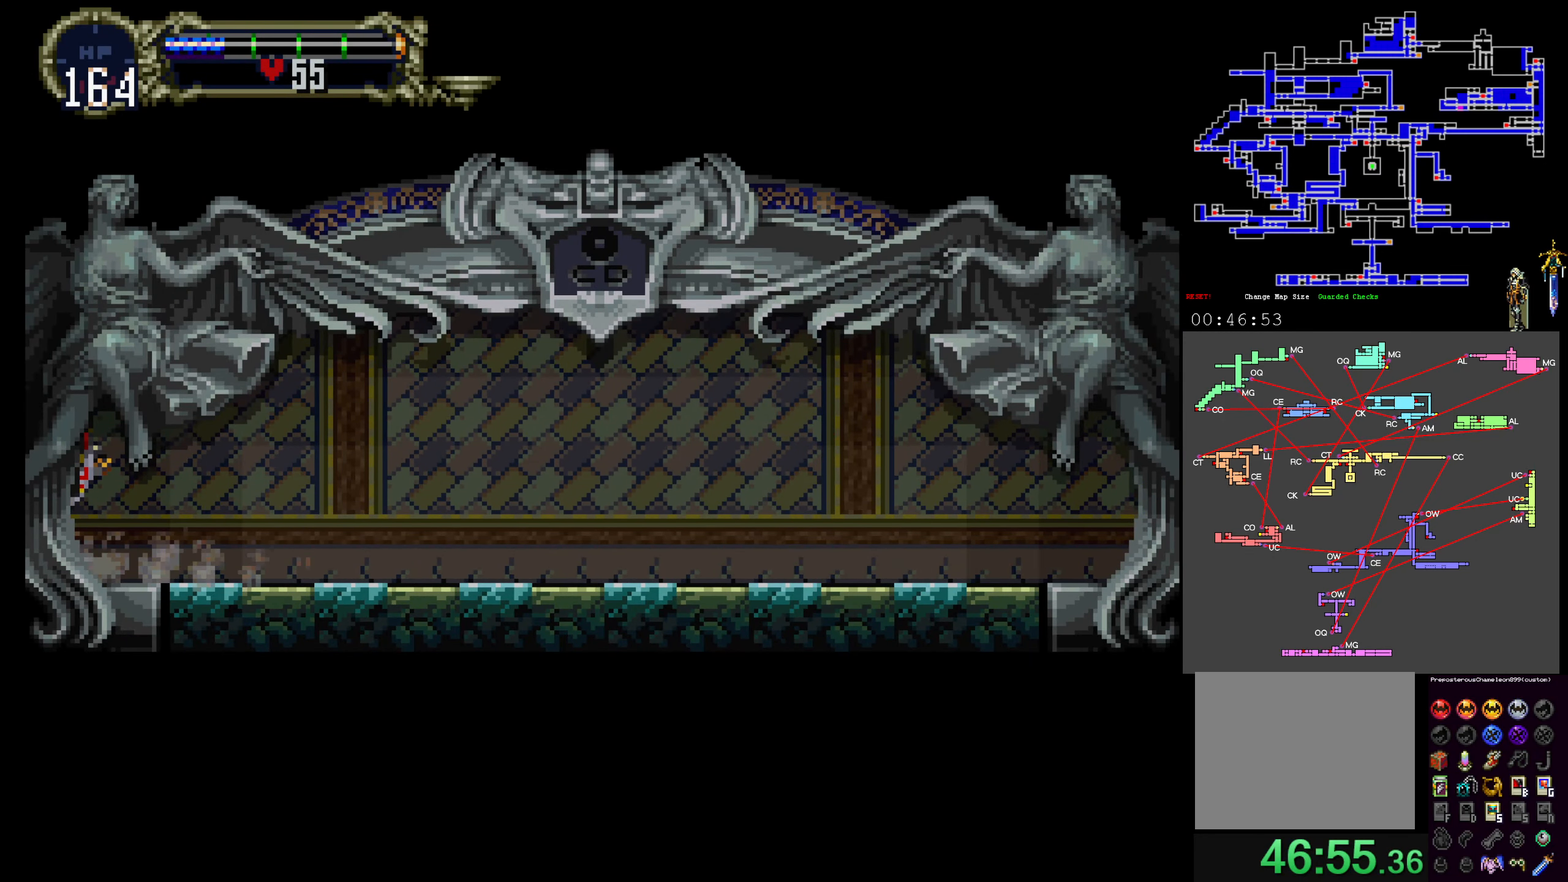
{"buttons": [], "events": []}